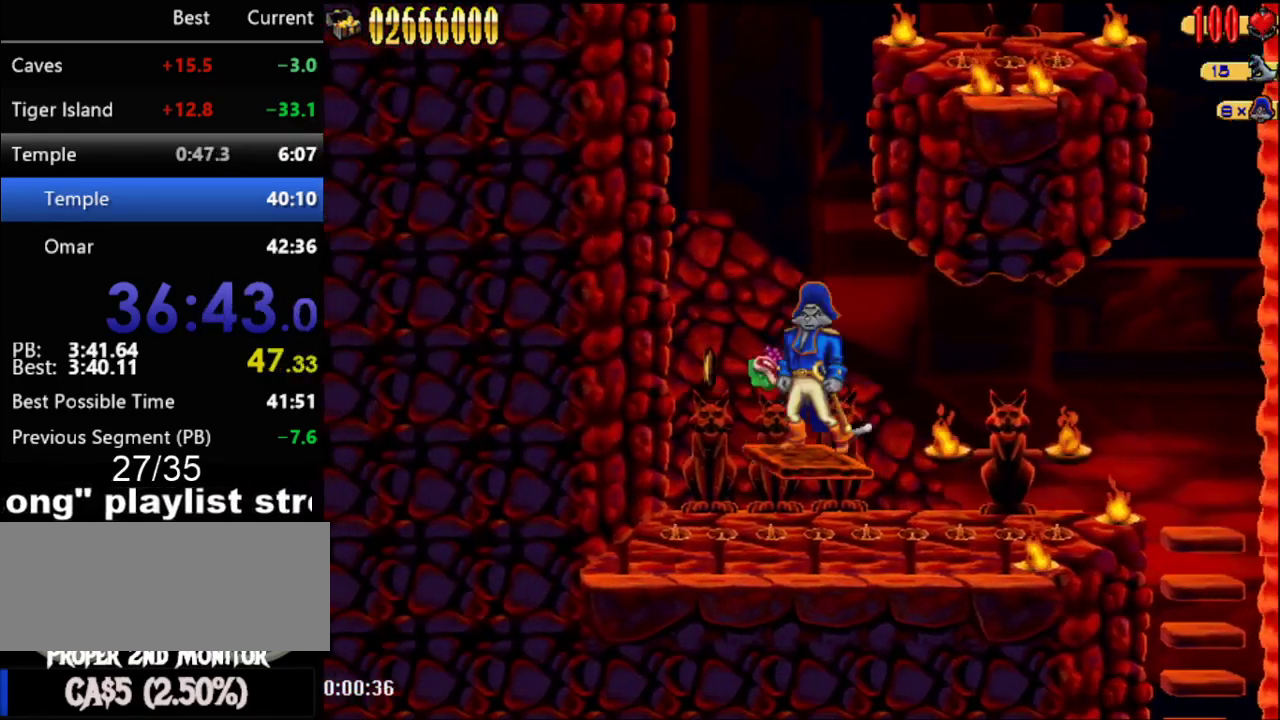
Gameplay with a controller (Nintendo layout); each line is a JSON object with the inputs held at the frame after it. "events" lists button and stick changes between this image and that frame as [ms after this image, input, new state], when the widget could be followed in between. Not read: L3 R3.
{"buttons": [], "events": [[117, "DPAD_RIGHT", "down"], [217, "DPAD_RIGHT", "up"]]}
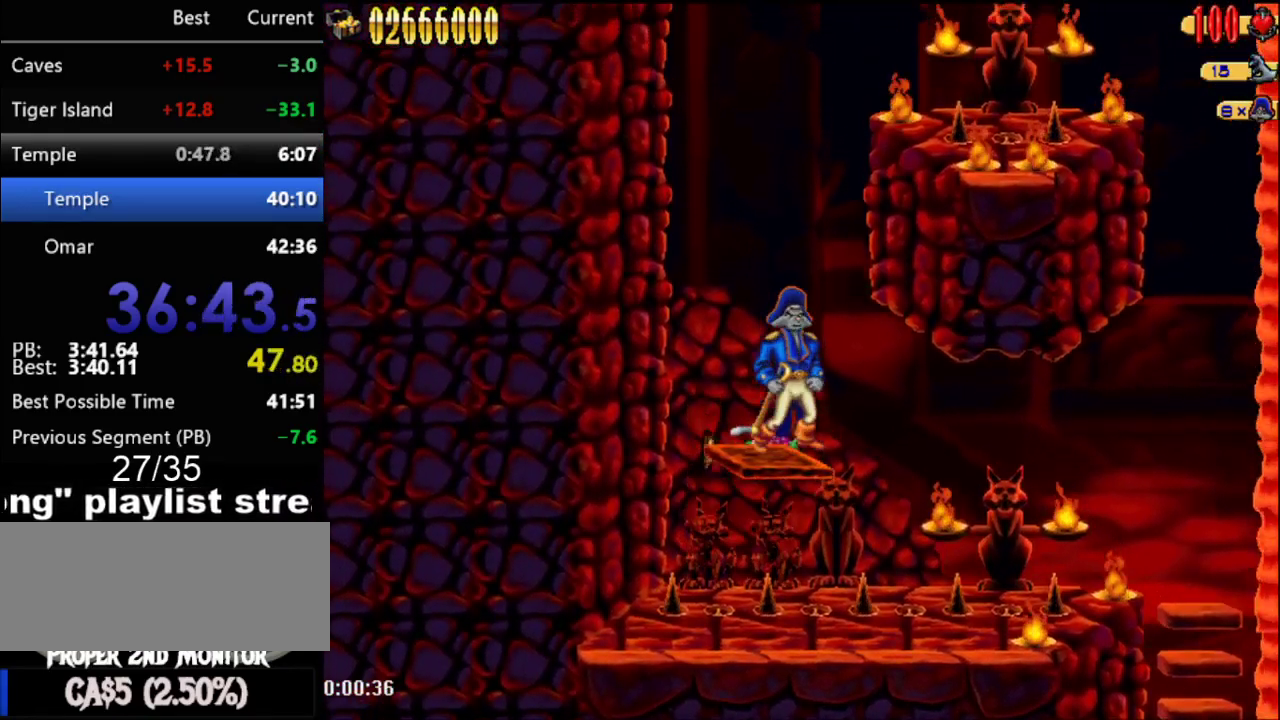
{"buttons": [], "events": []}
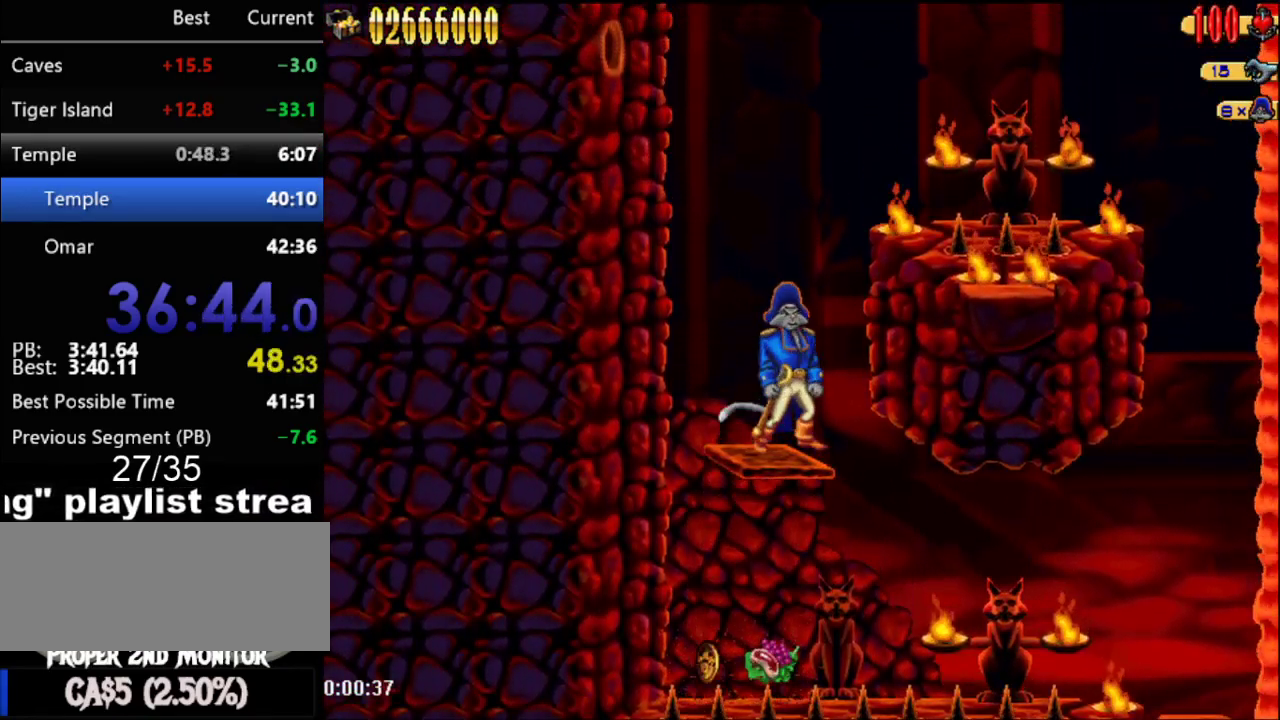
{"buttons": ["A"], "events": [[400, "A", "down"]]}
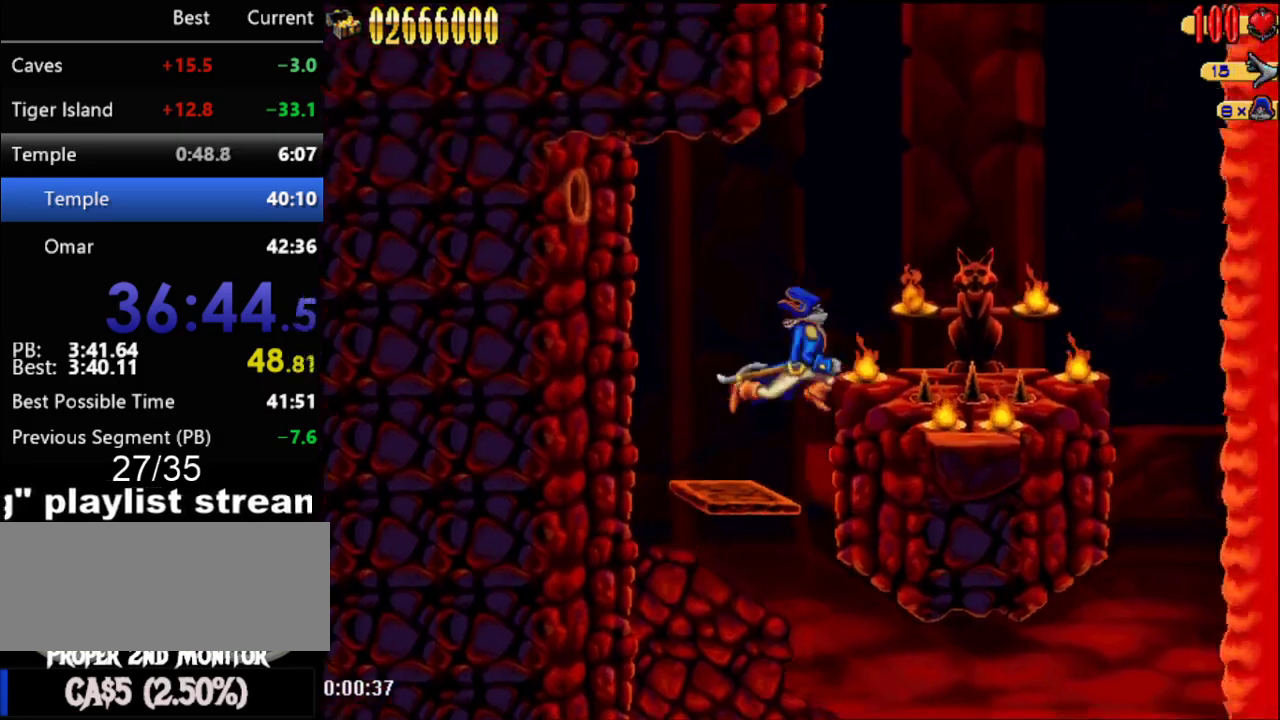
{"buttons": [], "events": [[117, "A", "up"], [150, "DPAD_RIGHT", "down"], [250, "DPAD_RIGHT", "up"]]}
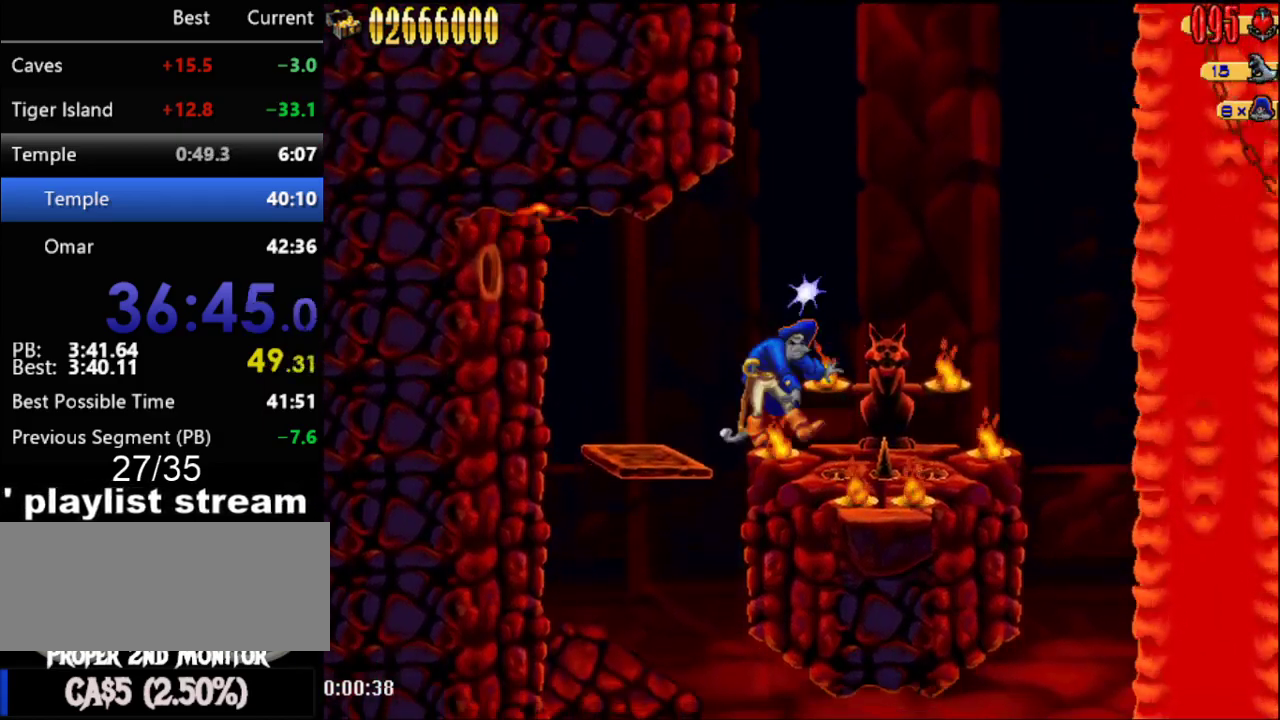
{"buttons": ["DPAD_RIGHT"], "events": [[217, "DPAD_RIGHT", "down"]]}
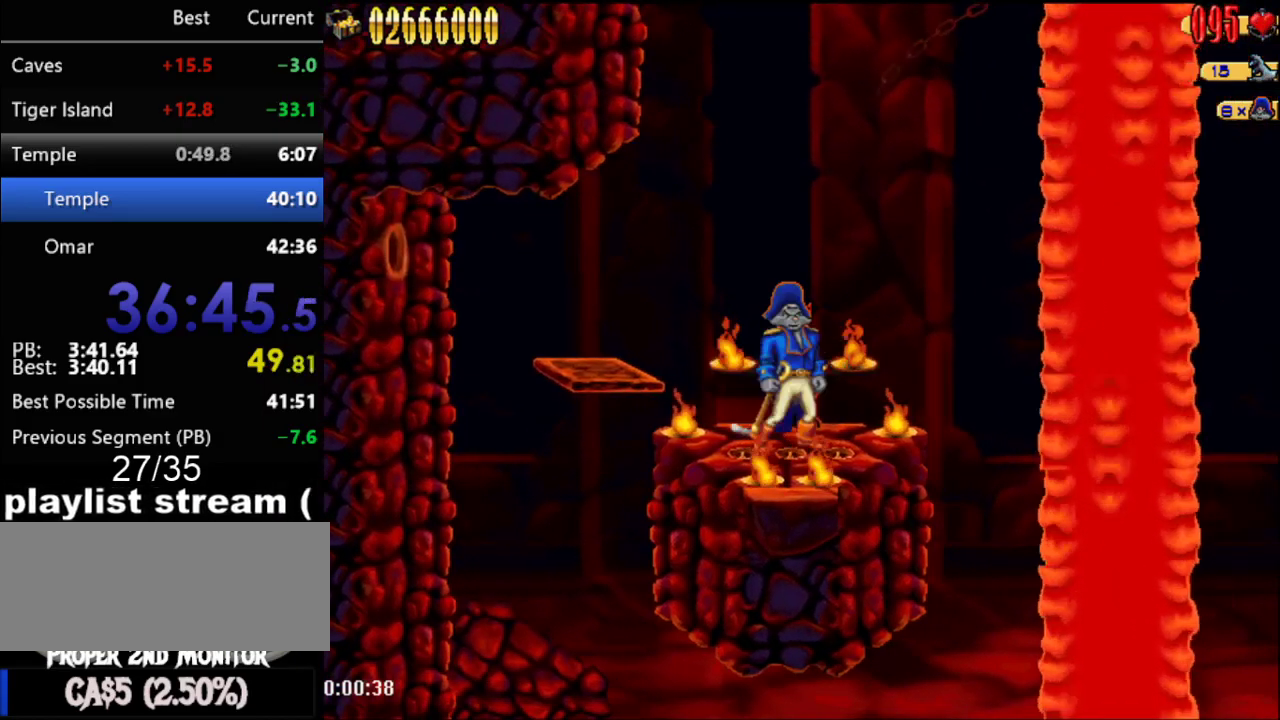
{"buttons": ["A", "DPAD_RIGHT"], "events": [[17, "DPAD_RIGHT", "up"], [217, "A", "down"], [417, "DPAD_RIGHT", "down"]]}
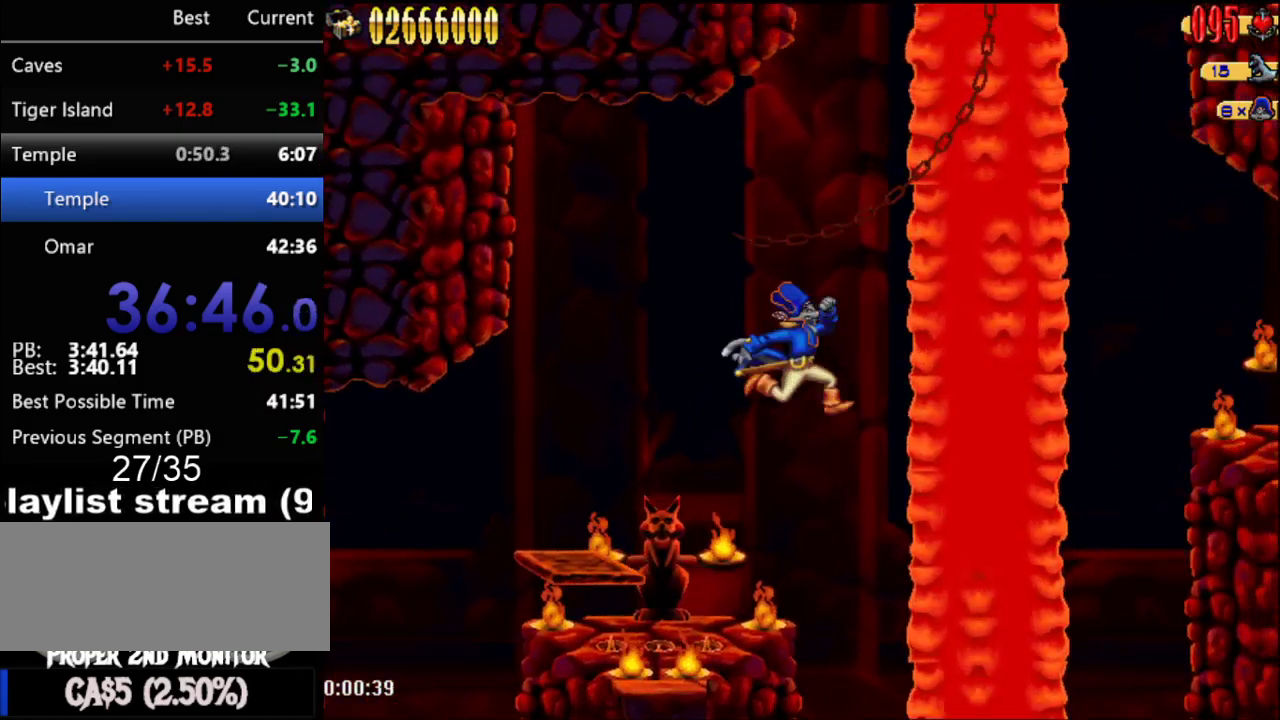
{"buttons": ["DPAD_RIGHT"], "events": [[150, "A", "up"]]}
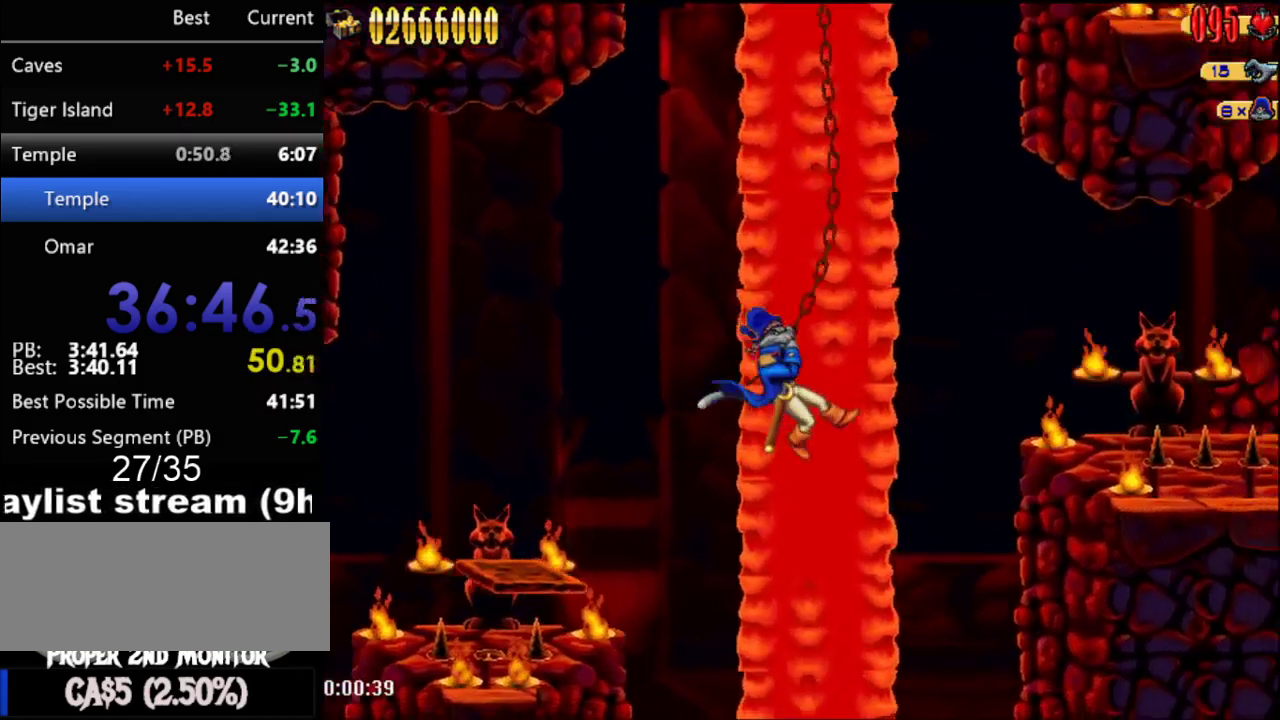
{"buttons": ["DPAD_RIGHT"], "events": [[317, "A", "down"], [400, "A", "up"]]}
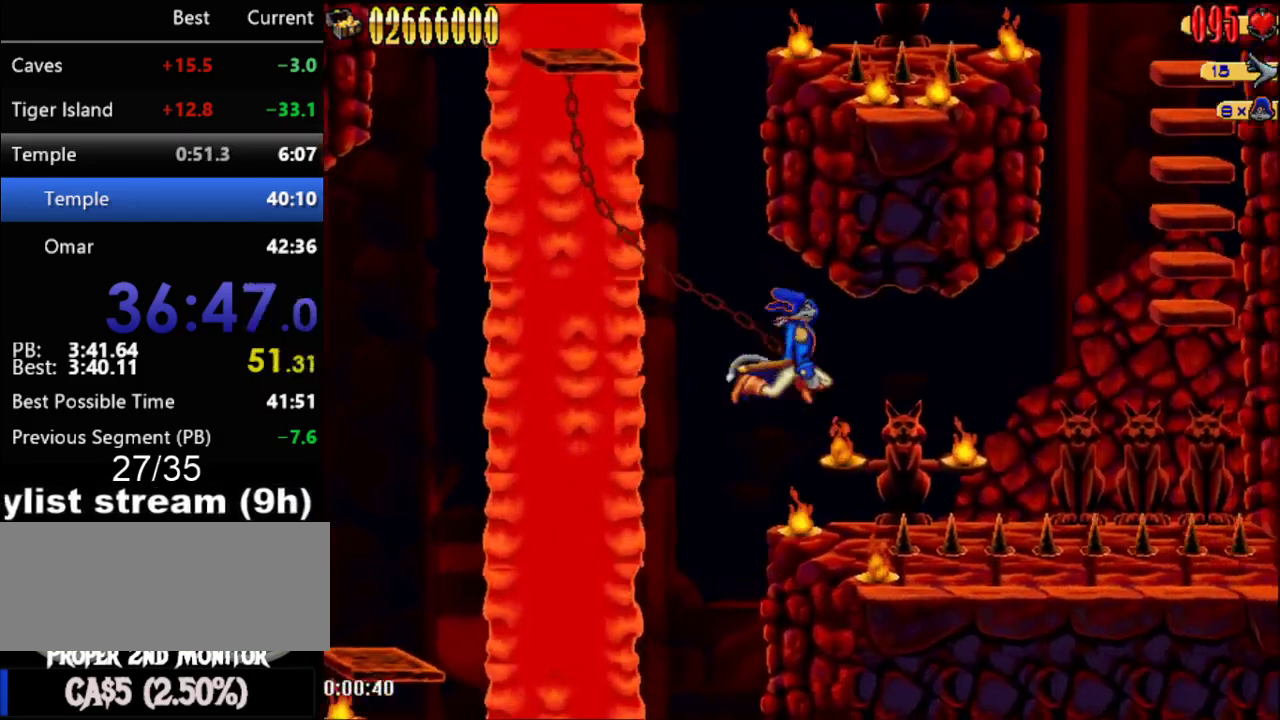
{"buttons": ["DPAD_RIGHT"], "events": [[150, "DPAD_RIGHT", "up"], [267, "A", "down"], [267, "DPAD_RIGHT", "down"], [417, "A", "up"]]}
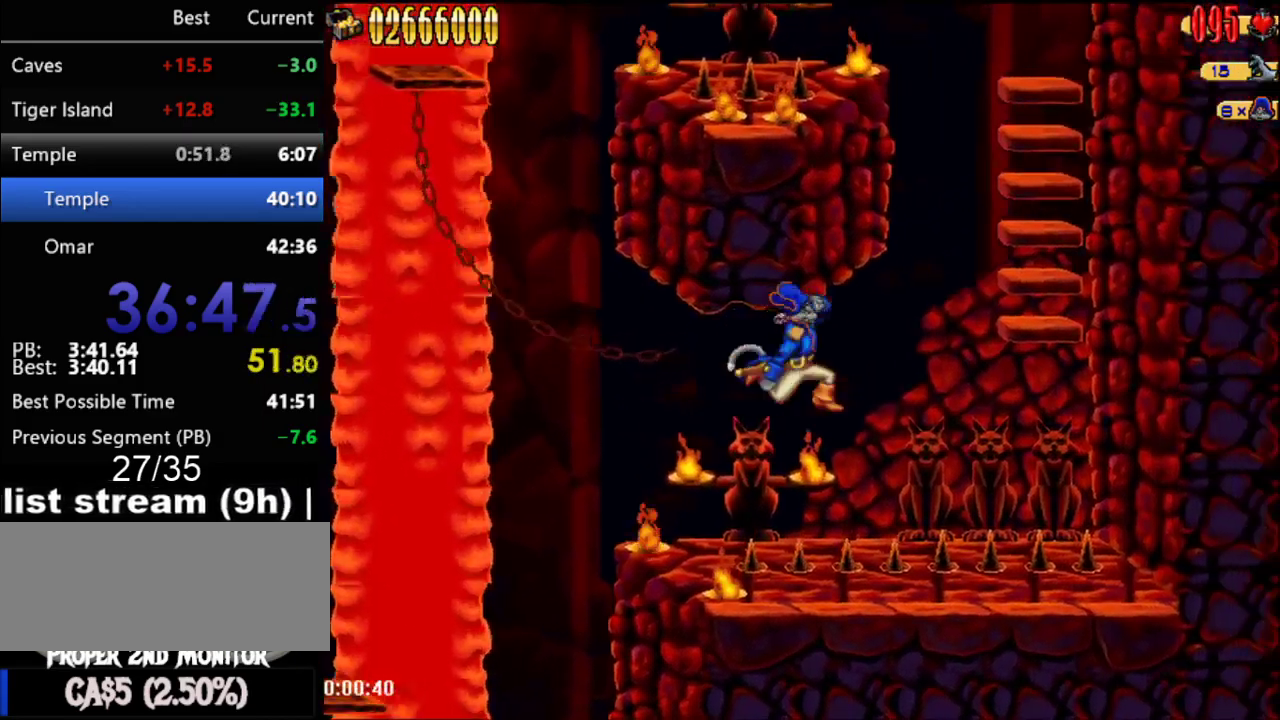
{"buttons": ["A", "DPAD_RIGHT"], "events": [[183, "DPAD_RIGHT", "up"], [300, "A", "down"], [467, "DPAD_RIGHT", "down"]]}
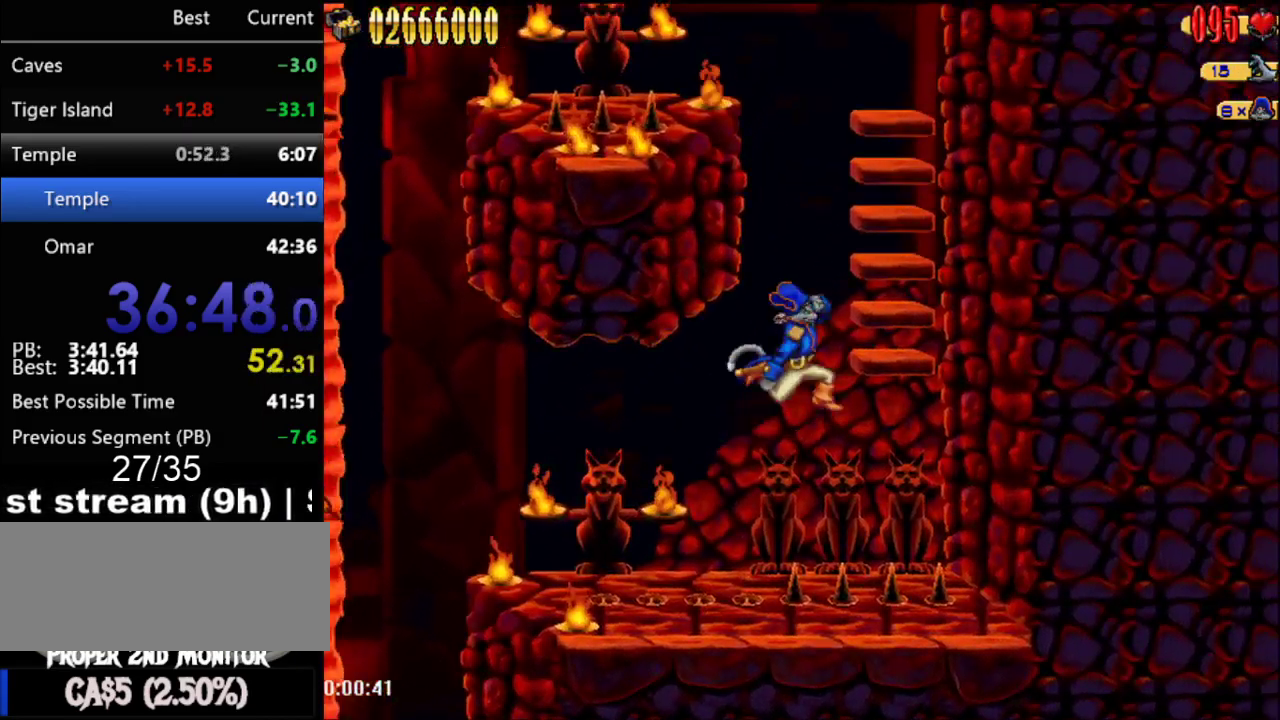
{"buttons": ["A", "DPAD_LEFT"], "events": [[117, "DPAD_RIGHT", "up"], [150, "A", "up"], [433, "DPAD_LEFT", "down"], [467, "A", "down"]]}
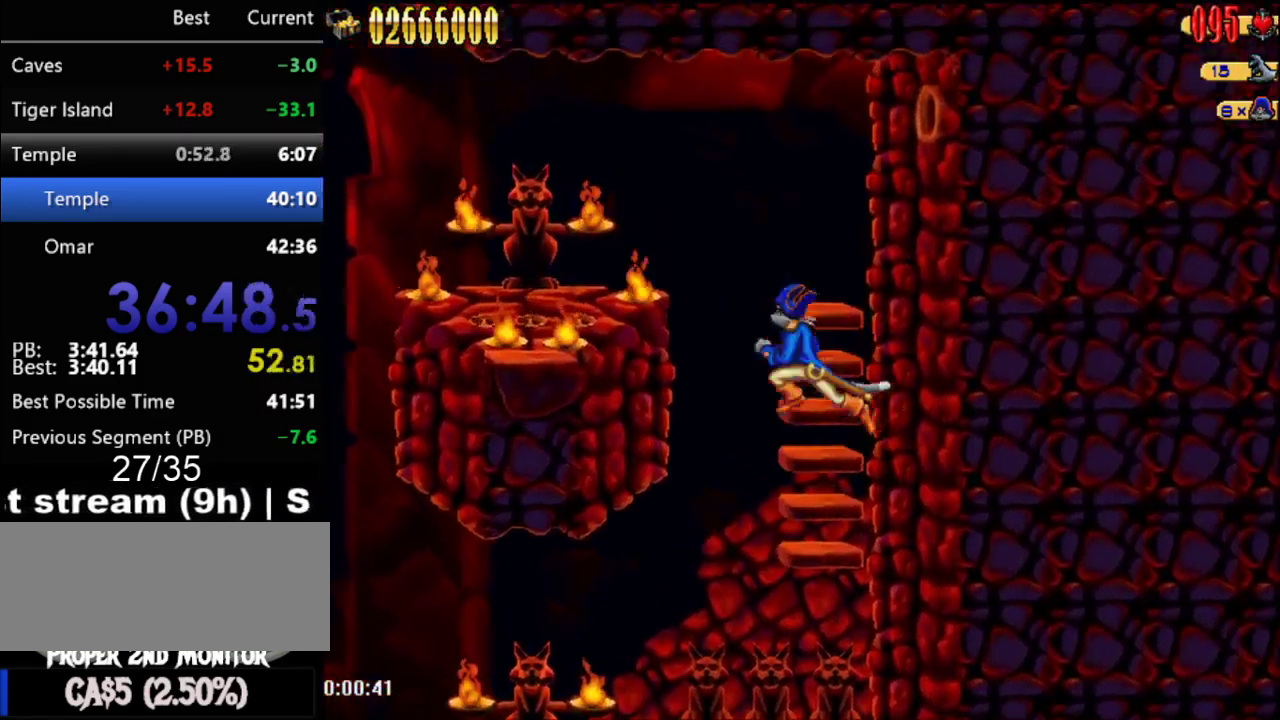
{"buttons": ["DPAD_LEFT"], "events": [[433, "A", "up"]]}
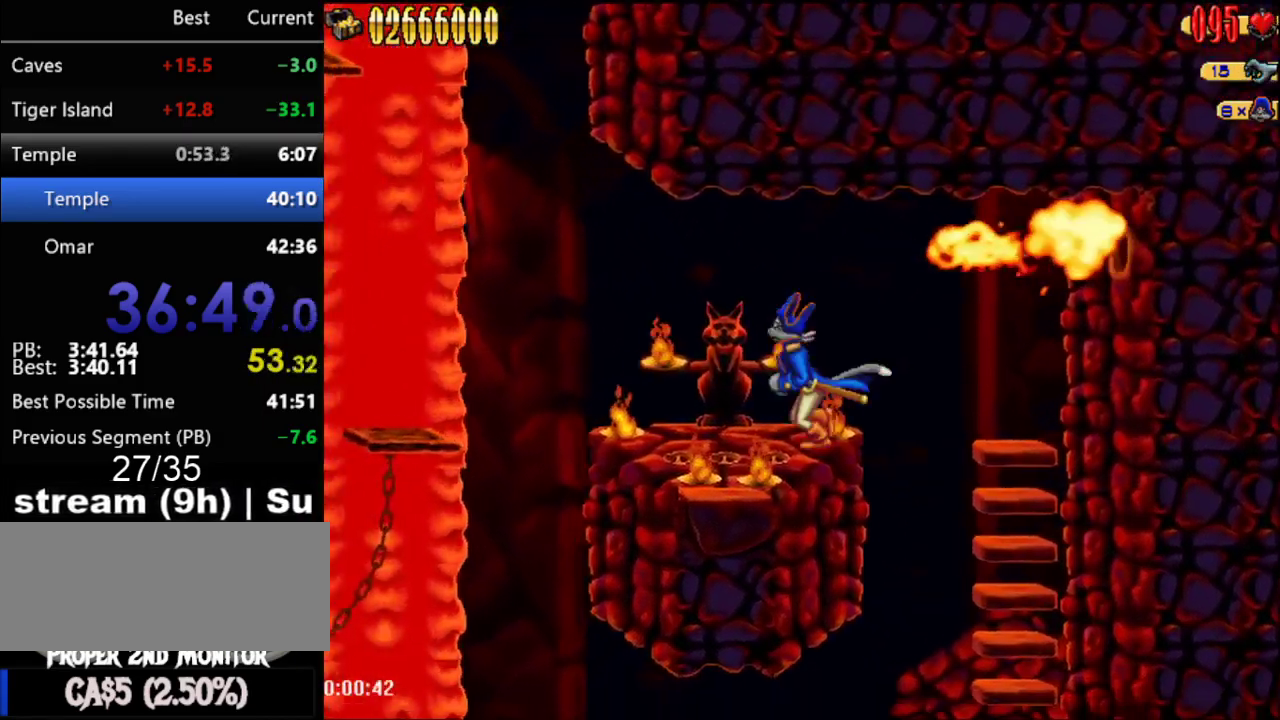
{"buttons": [], "events": [[300, "DPAD_LEFT", "up"]]}
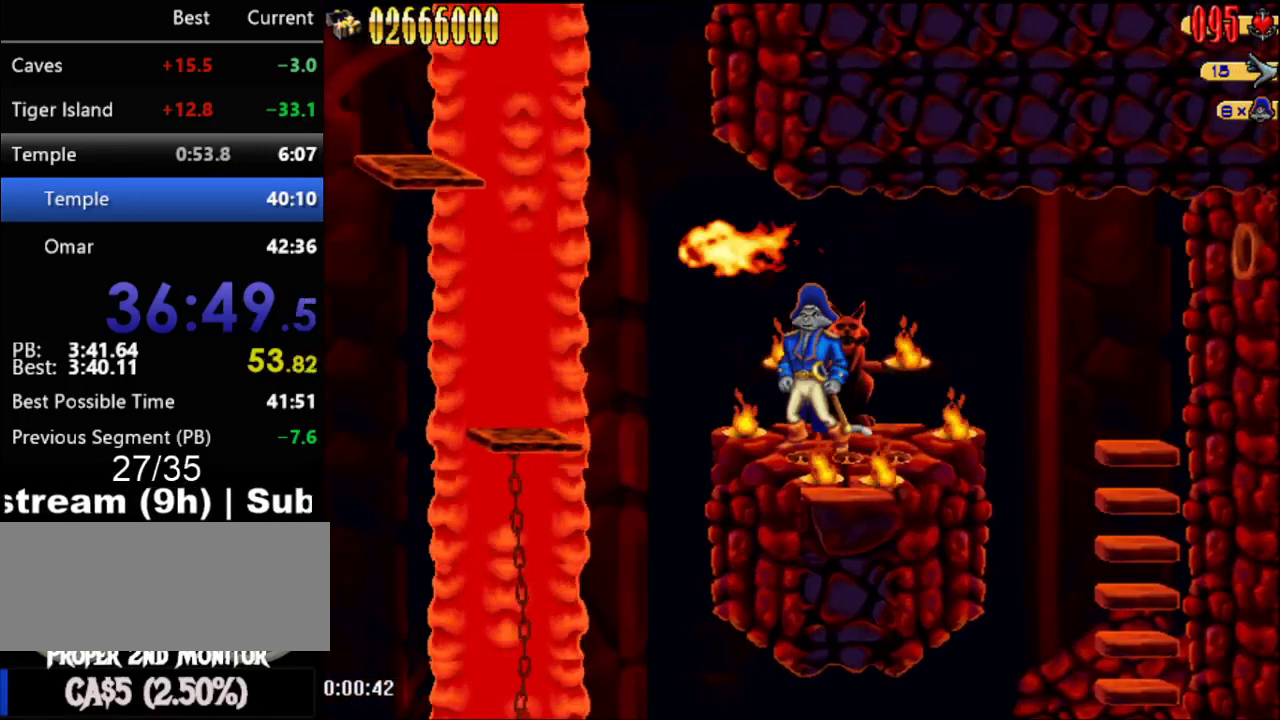
{"buttons": ["DPAD_LEFT"], "events": [[117, "DPAD_LEFT", "down"], [183, "A", "down"], [433, "A", "up"]]}
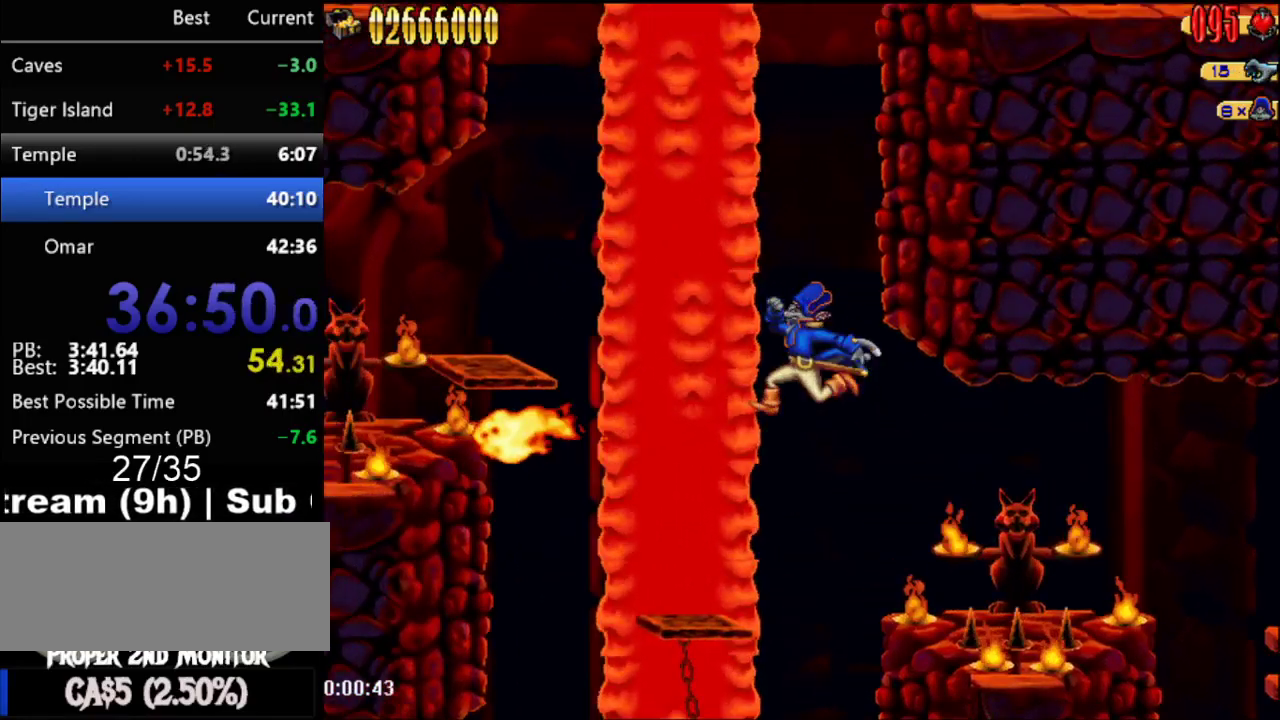
{"buttons": ["A", "DPAD_LEFT"], "events": [[400, "A", "down"]]}
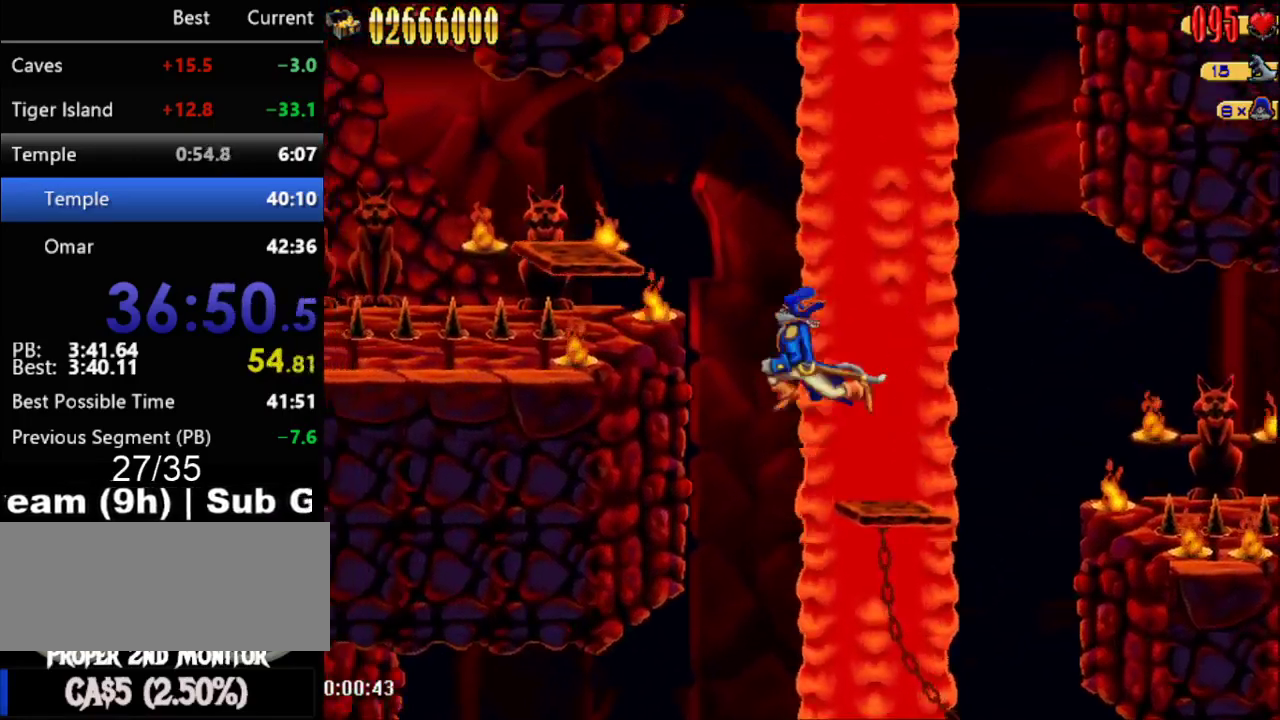
{"buttons": ["A", "DPAD_LEFT"], "events": [[333, "A", "up"], [467, "A", "down"]]}
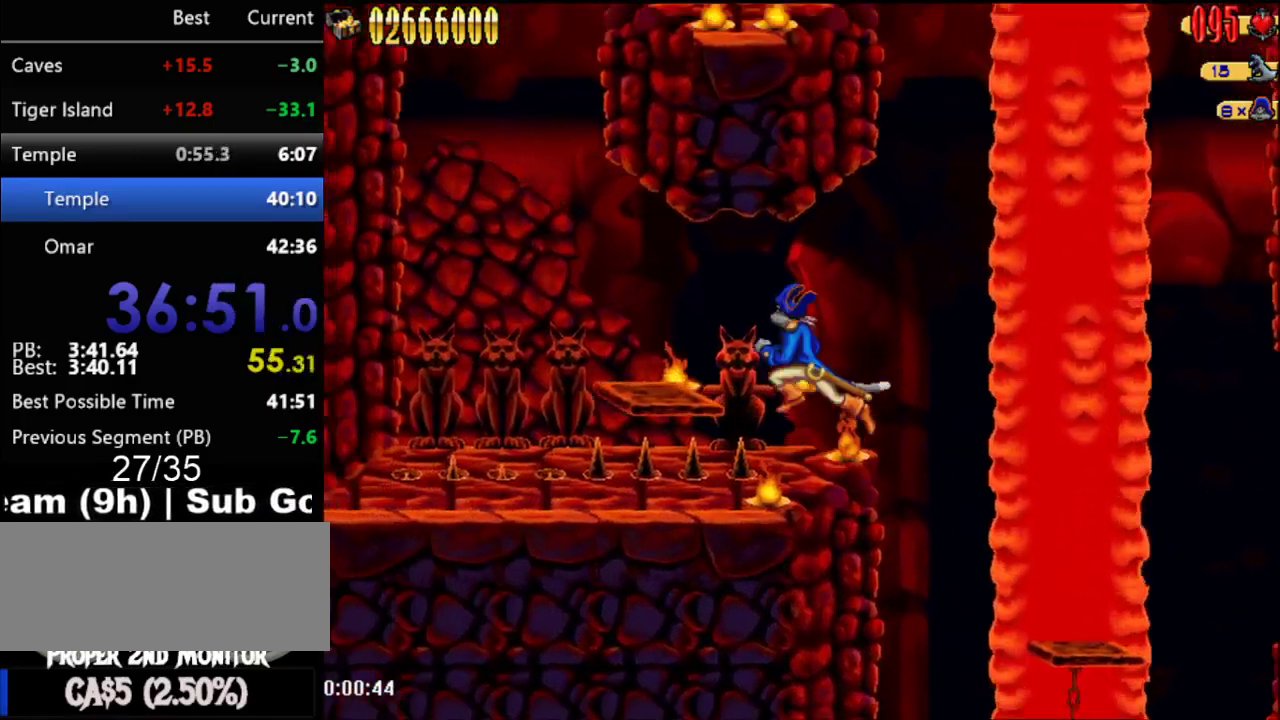
{"buttons": ["A", "DPAD_LEFT"], "events": [[83, "A", "up"], [450, "A", "down"]]}
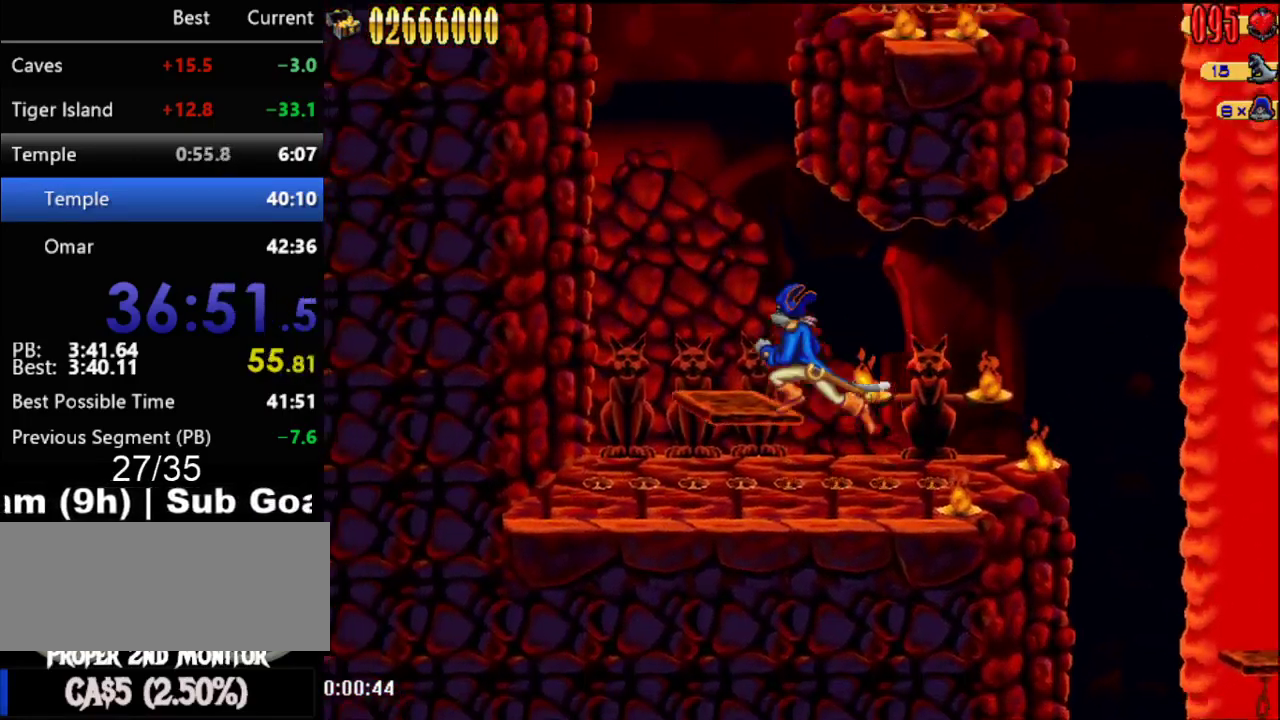
{"buttons": [], "events": [[300, "A", "up"], [433, "DPAD_LEFT", "up"]]}
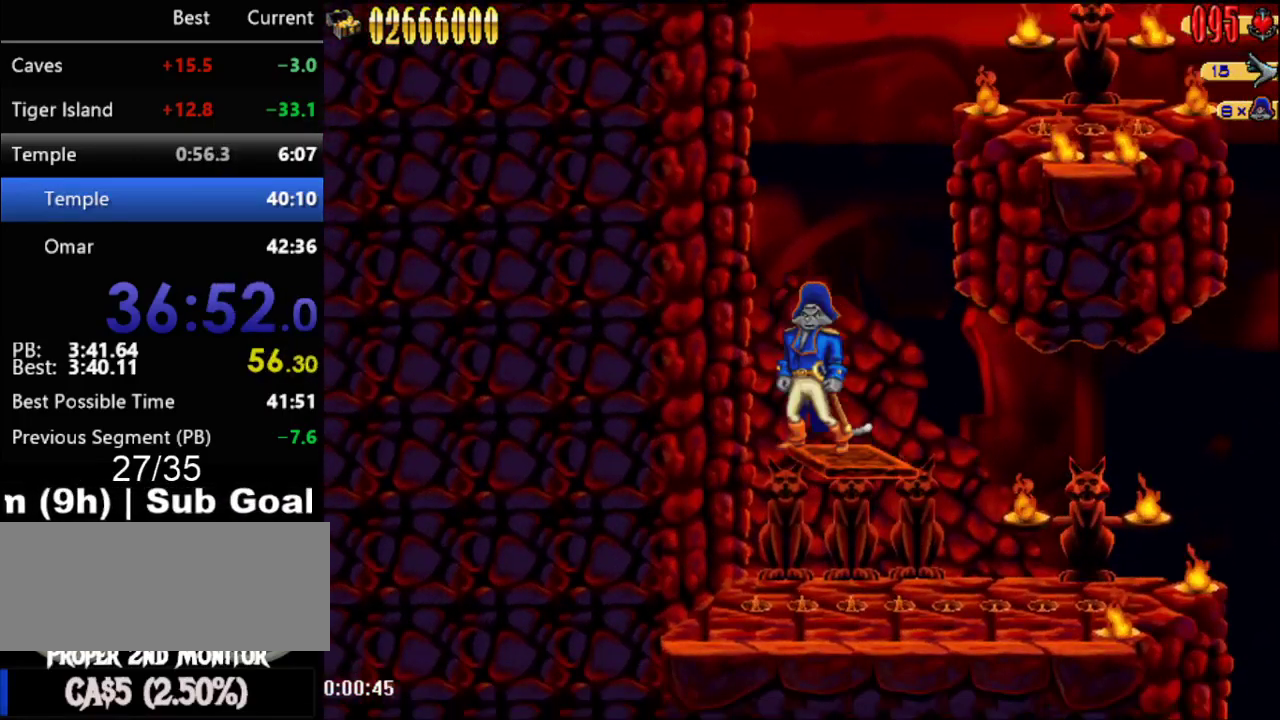
{"buttons": [], "events": [[267, "DPAD_RIGHT", "down"], [333, "DPAD_RIGHT", "up"]]}
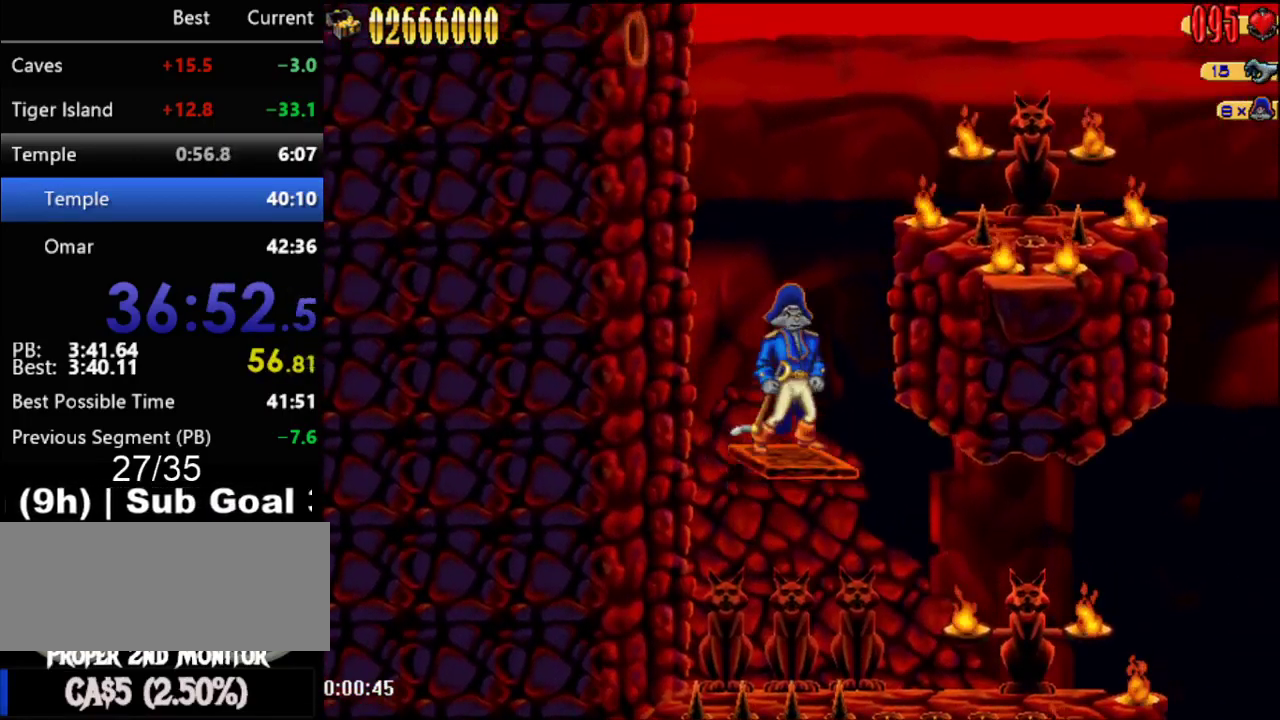
{"buttons": [], "events": []}
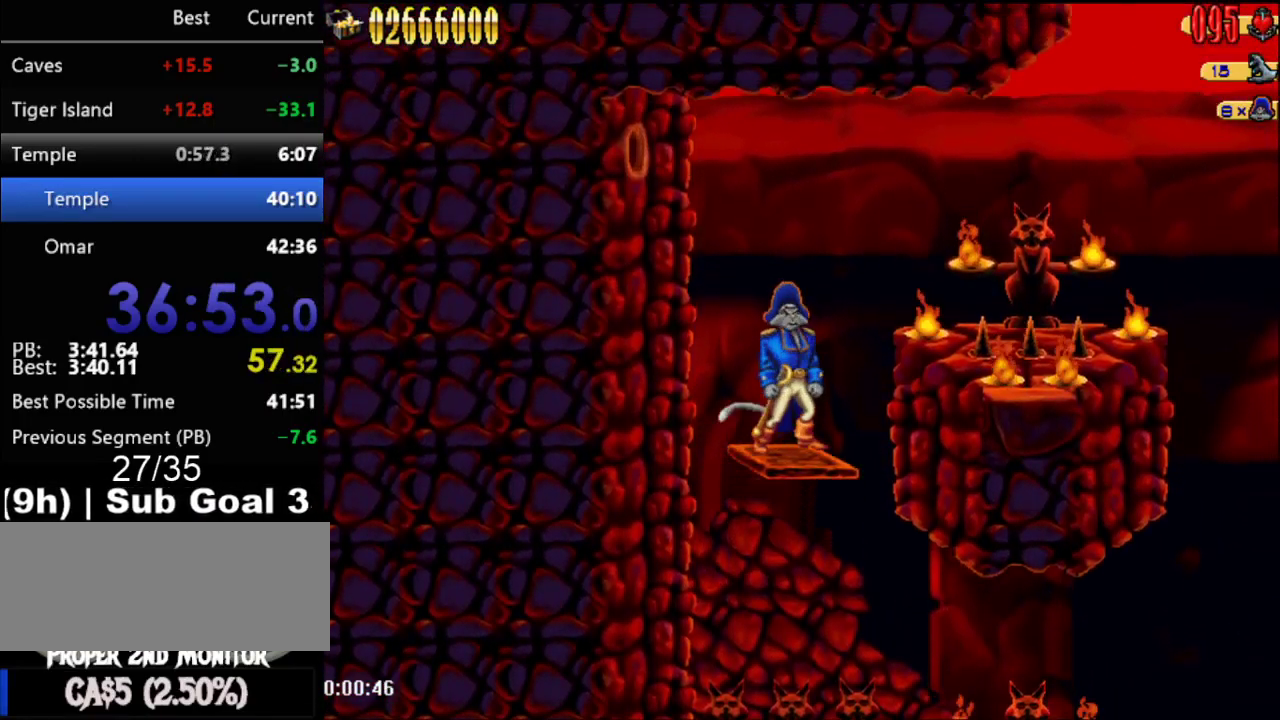
{"buttons": [], "events": []}
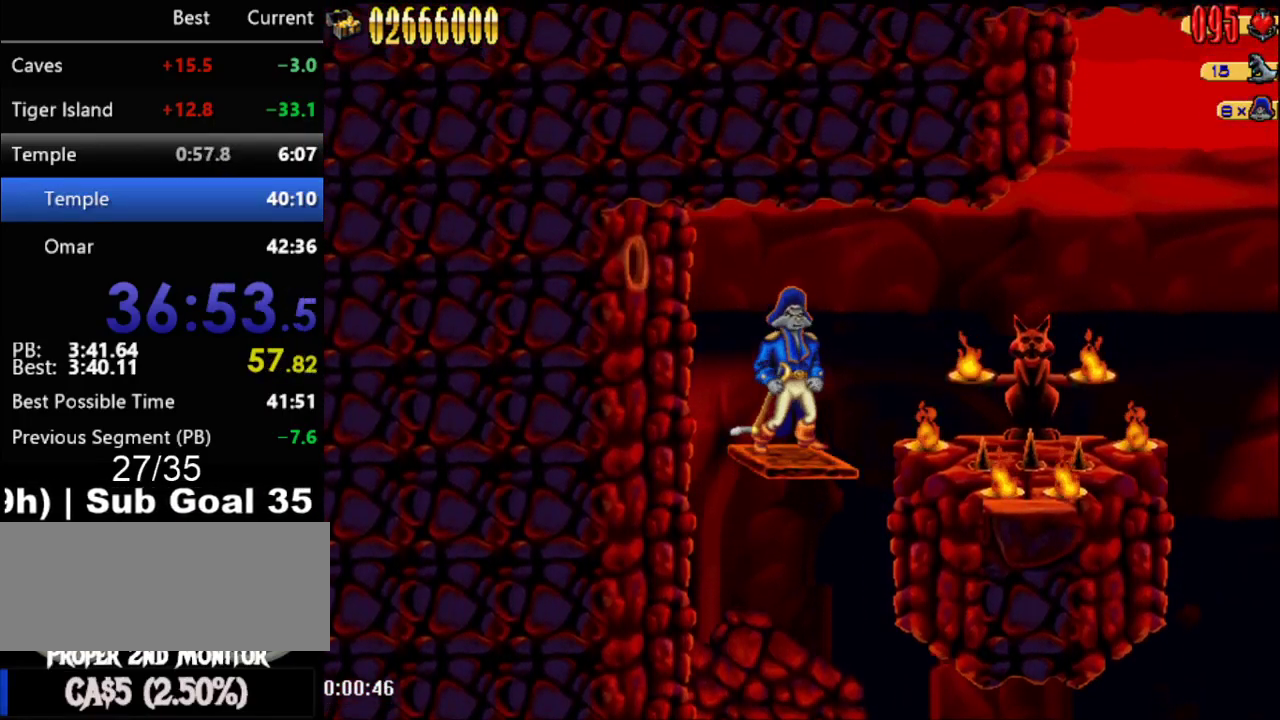
{"buttons": [], "events": []}
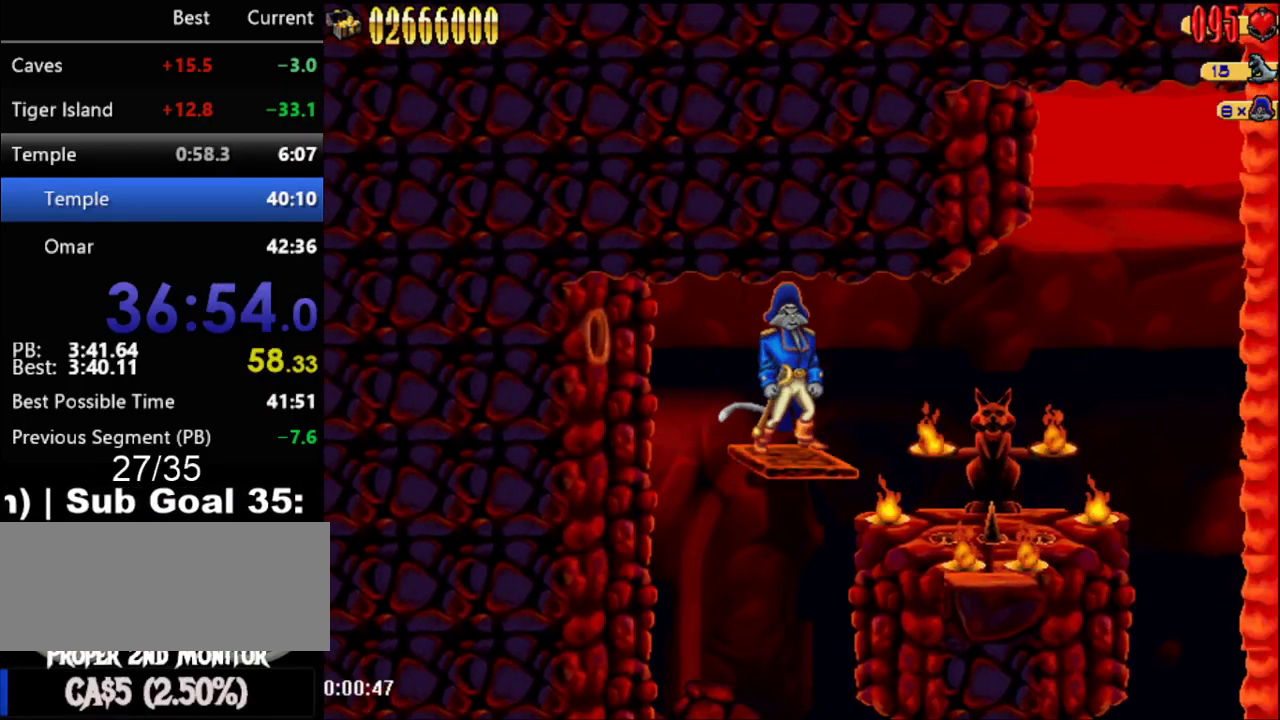
{"buttons": ["DPAD_DOWN"], "events": [[250, "DPAD_DOWN", "down"]]}
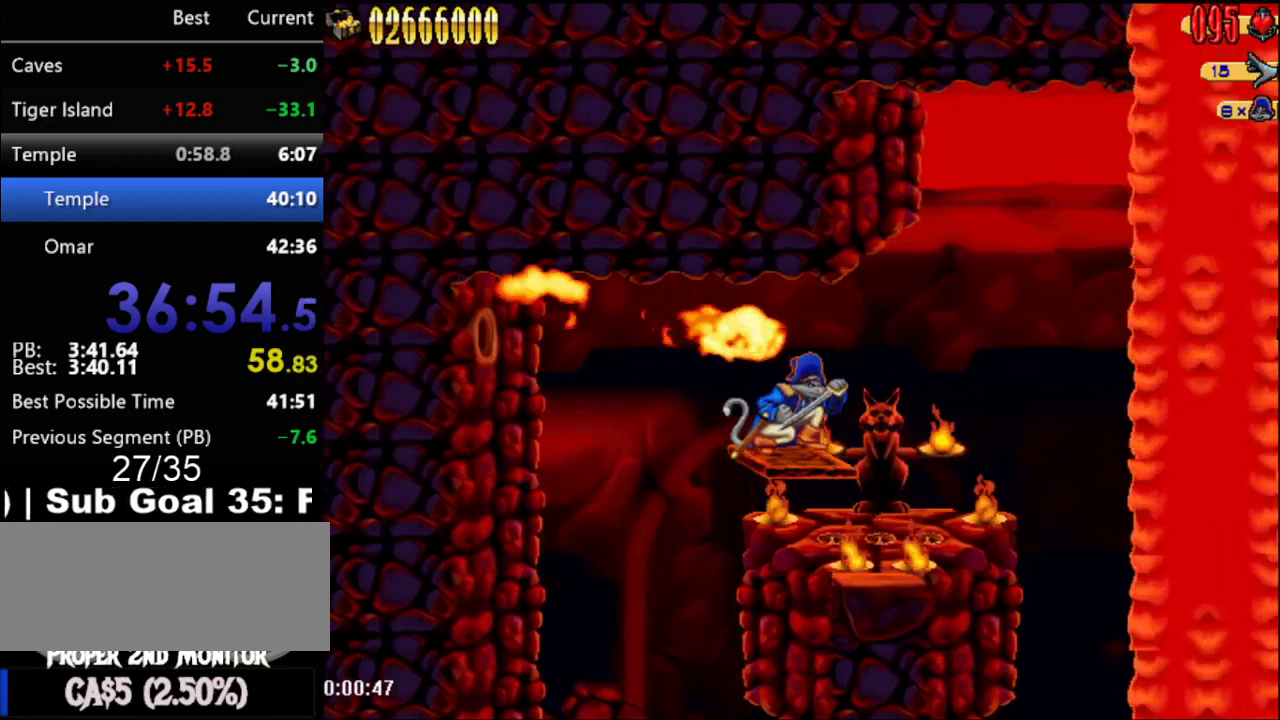
{"buttons": [], "events": [[500, "DPAD_DOWN", "up"]]}
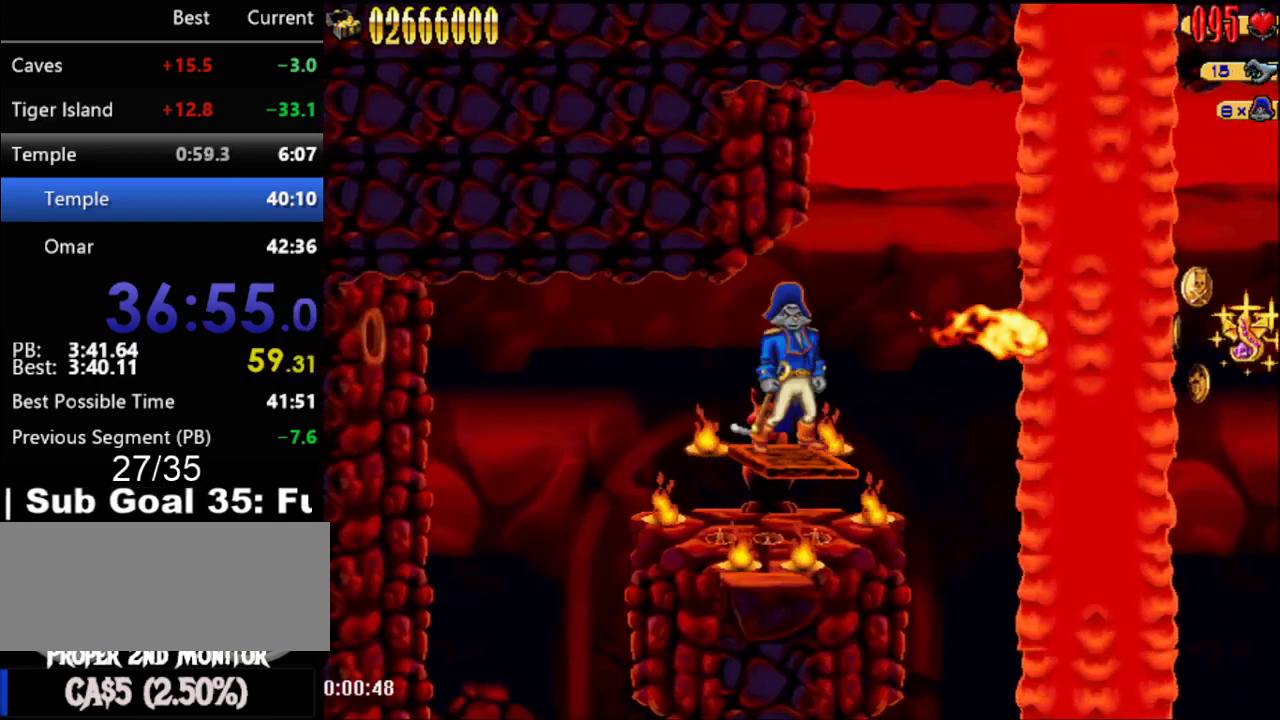
{"buttons": [], "events": []}
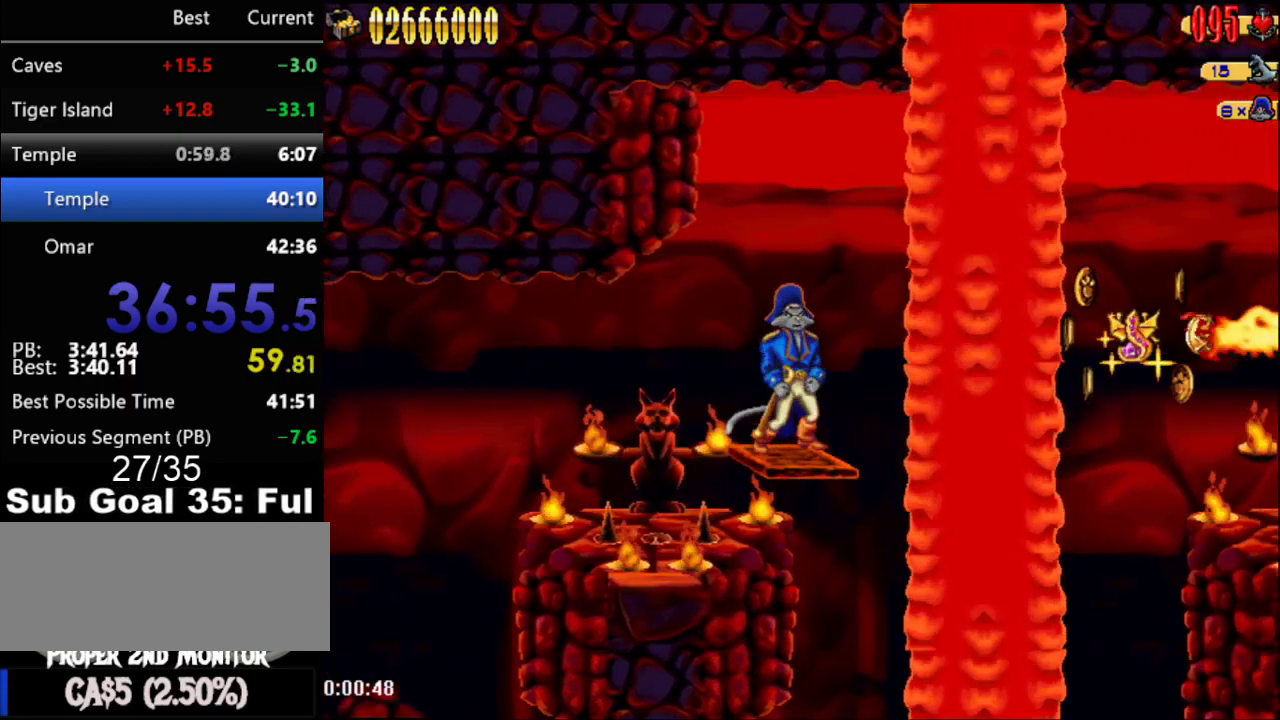
{"buttons": [], "events": []}
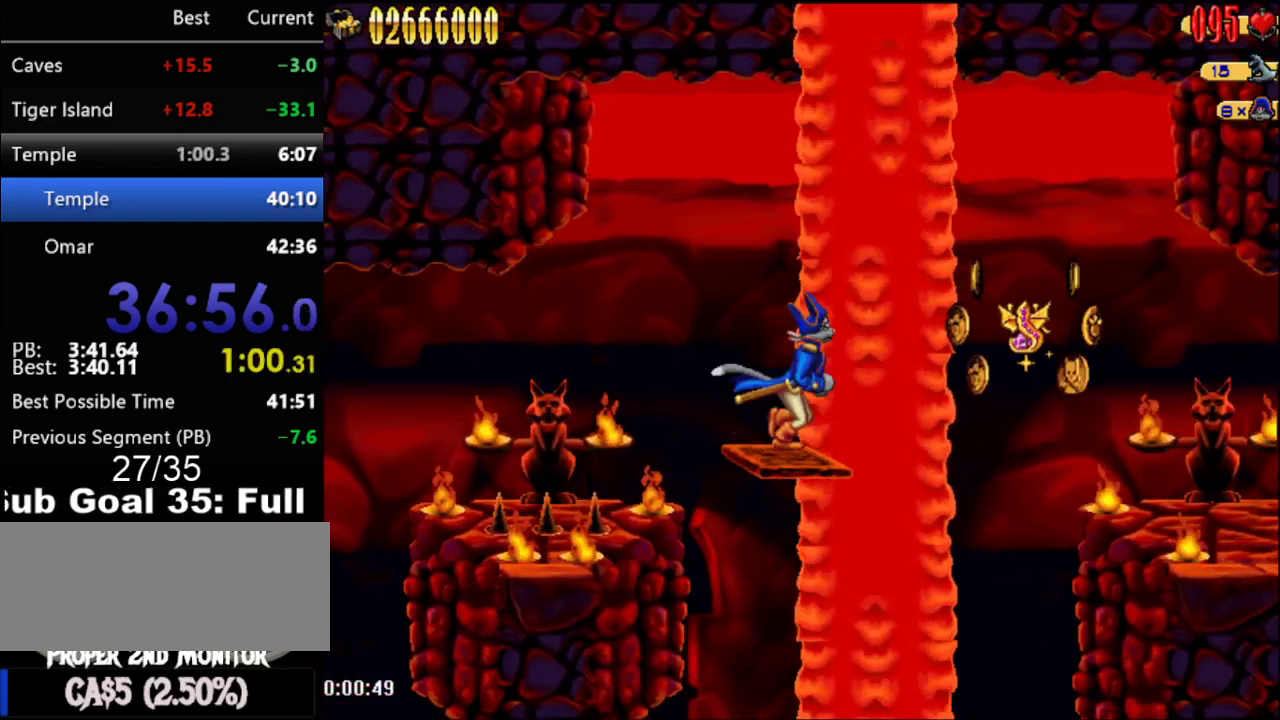
{"buttons": ["A"], "events": [[83, "A", "down"]]}
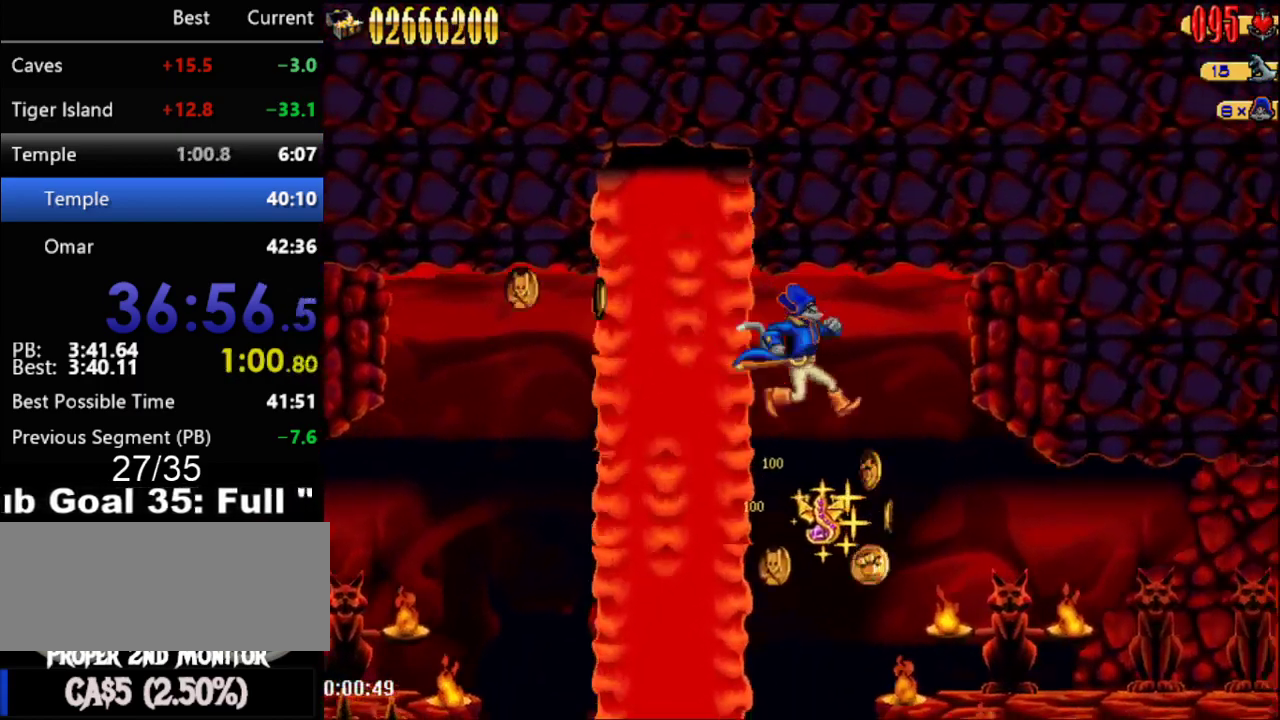
{"buttons": ["X"], "events": [[17, "A", "up"], [267, "DPAD_RIGHT", "down"], [367, "DPAD_RIGHT", "up"], [400, "DPAD_DOWN", "down"], [450, "X", "down"], [483, "DPAD_DOWN", "up"]]}
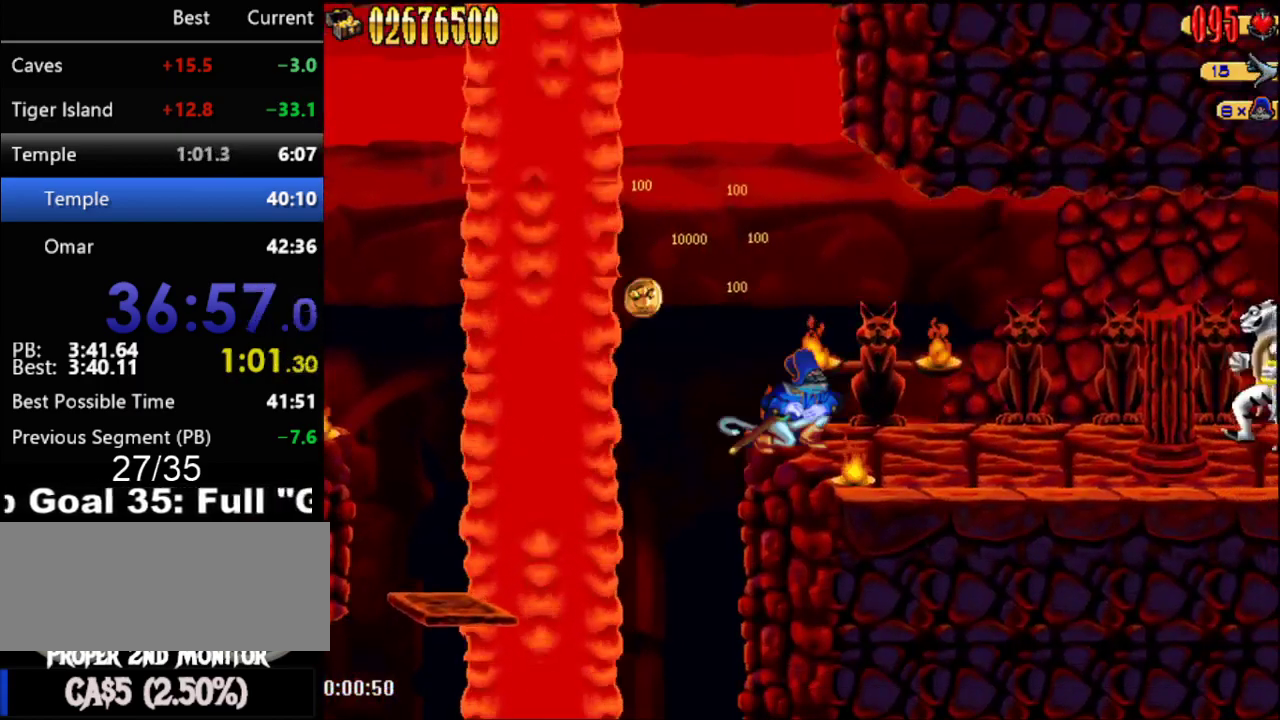
{"buttons": ["DPAD_RIGHT"], "events": [[83, "DPAD_RIGHT", "down"], [83, "X", "up"]]}
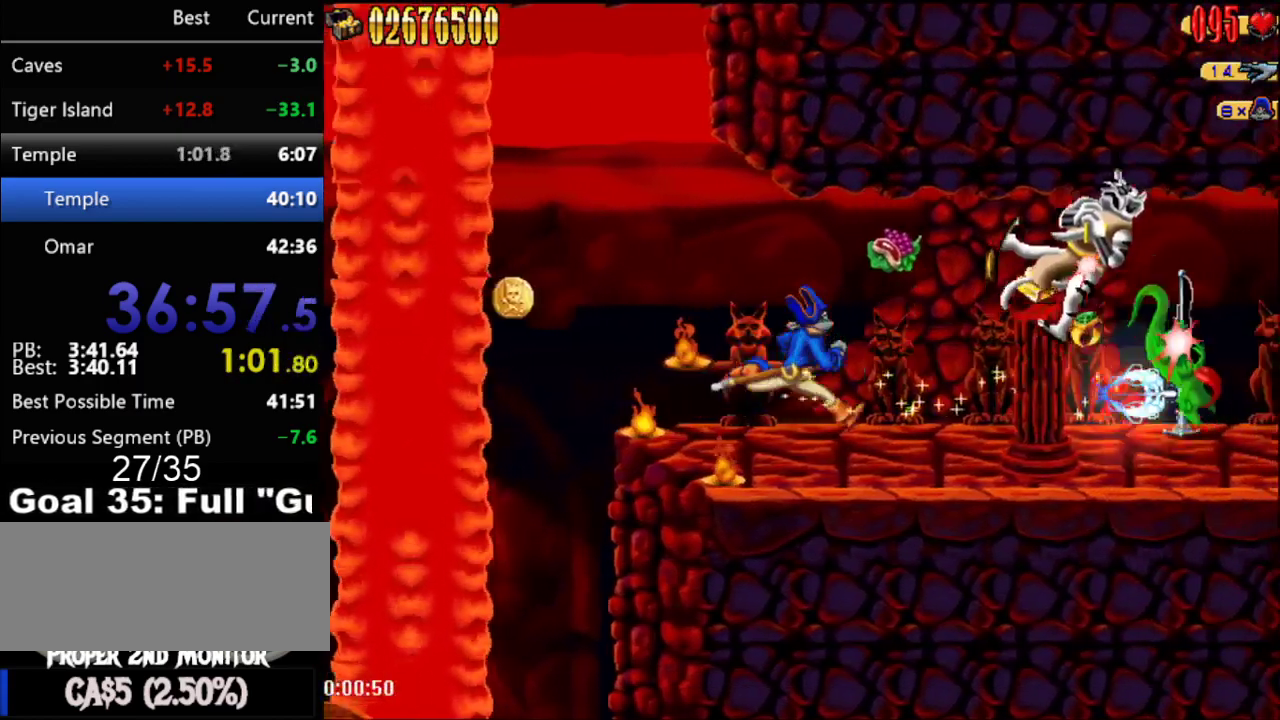
{"buttons": ["DPAD_RIGHT"], "events": []}
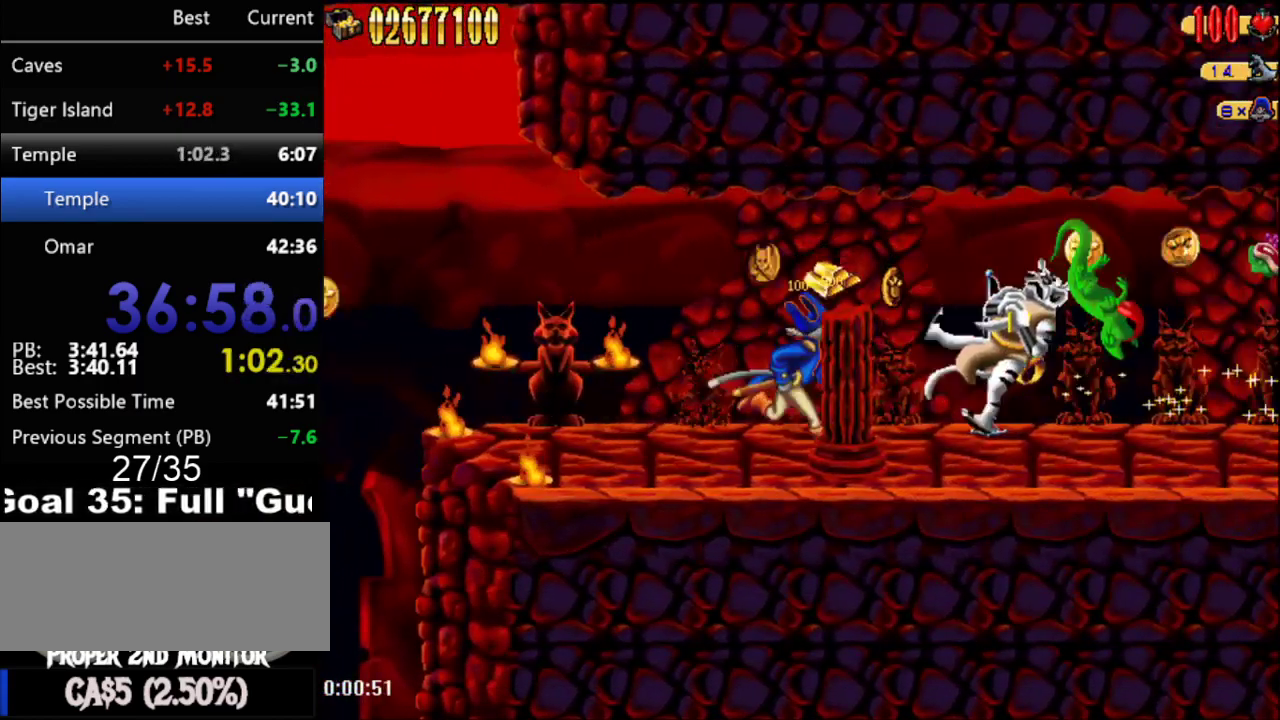
{"buttons": ["DPAD_RIGHT"], "events": []}